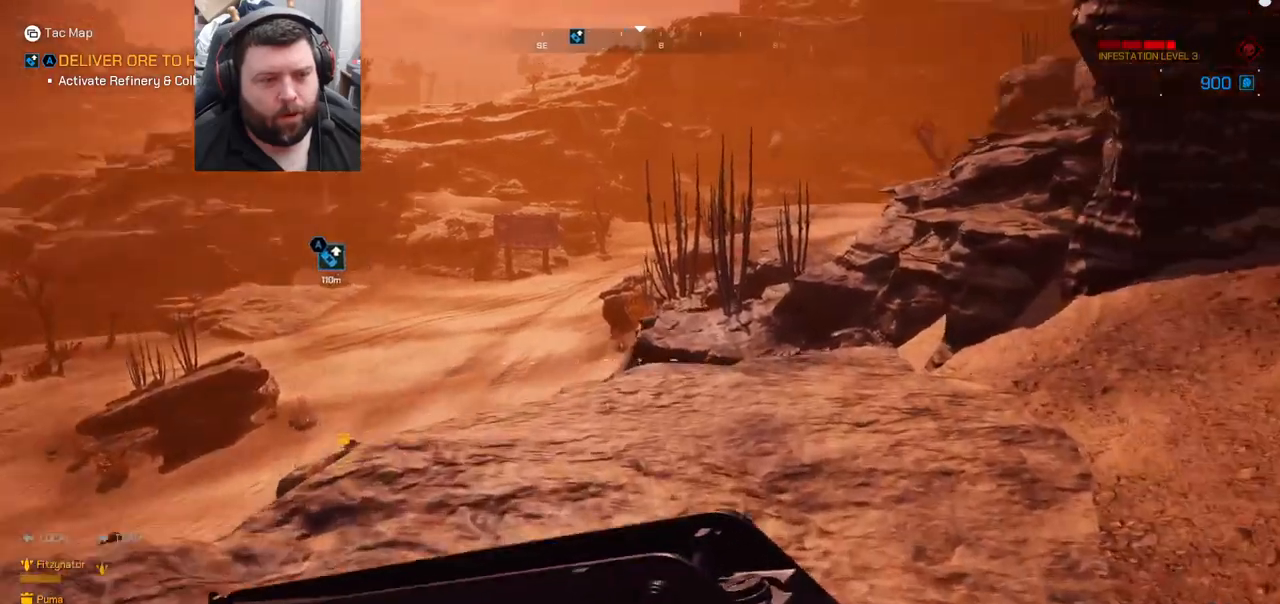
Gameplay with a controller (PlayStation layout); each line is a JSON object with the inputs held at the frame after it. "events" lists button and stick changes between this image and that frame as [ms after this image, input, new state], when the widget could be followed in between. Not read: L1.
{"buttons": [], "left_stick": "up", "right_stick": "center", "events": [[333, "right_stick", "left"], [500, "right_stick", "center"]]}
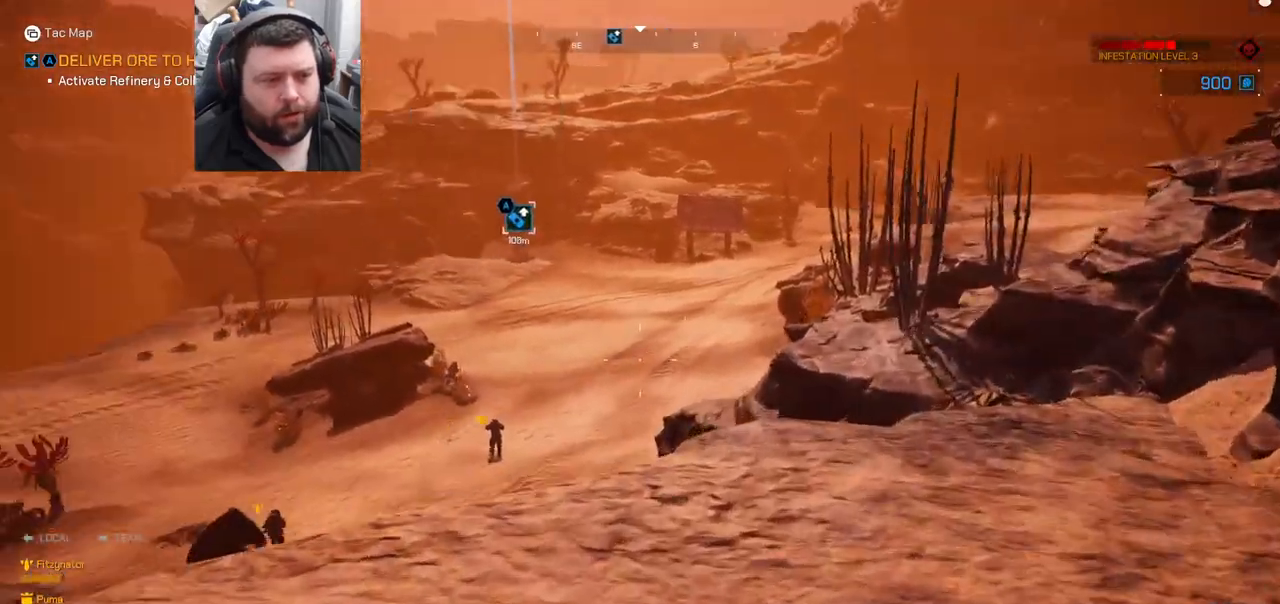
{"buttons": [], "left_stick": "up", "right_stick": "center", "events": [[300, "right_stick", "up-left"], [400, "right_stick", "center"]]}
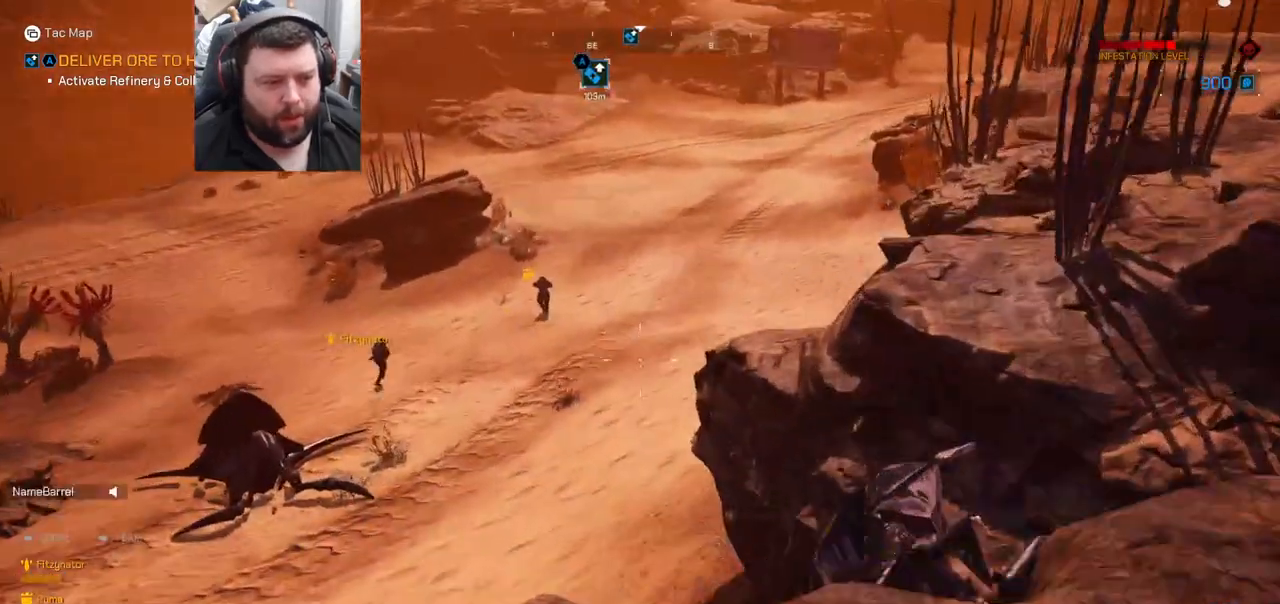
{"buttons": [], "left_stick": "up", "right_stick": "center", "events": [[250, "right_stick", "down-left"], [417, "right_stick", "center"]]}
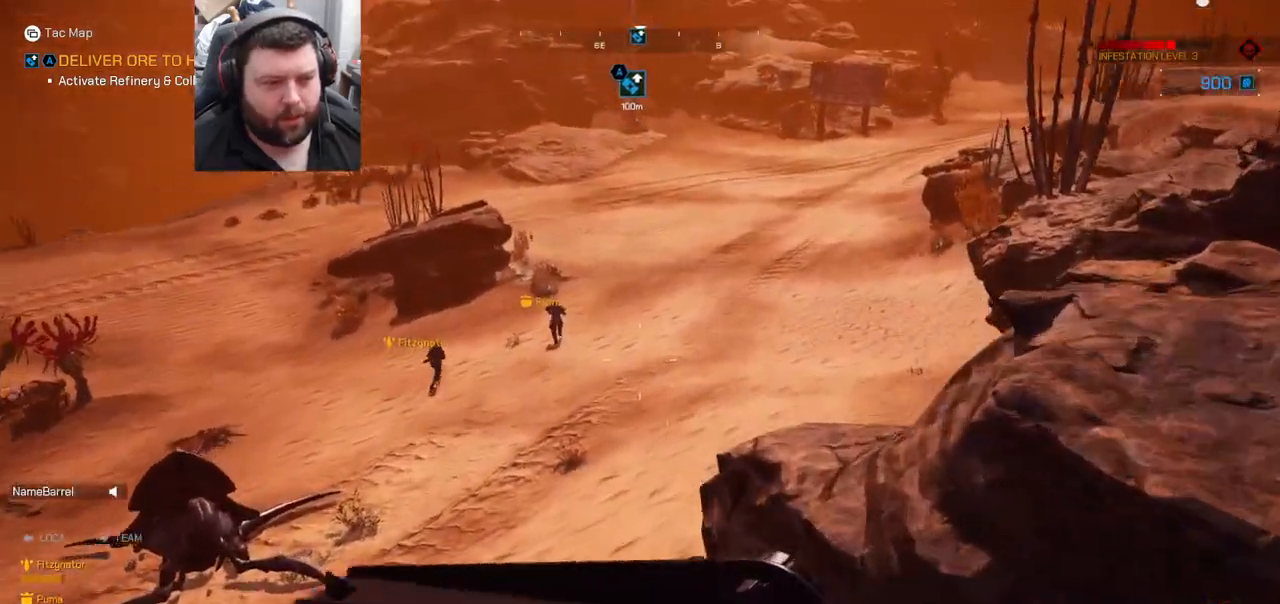
{"buttons": [], "left_stick": "up", "right_stick": "center", "events": [[33, "right_stick", "left"], [200, "right_stick", "center"]]}
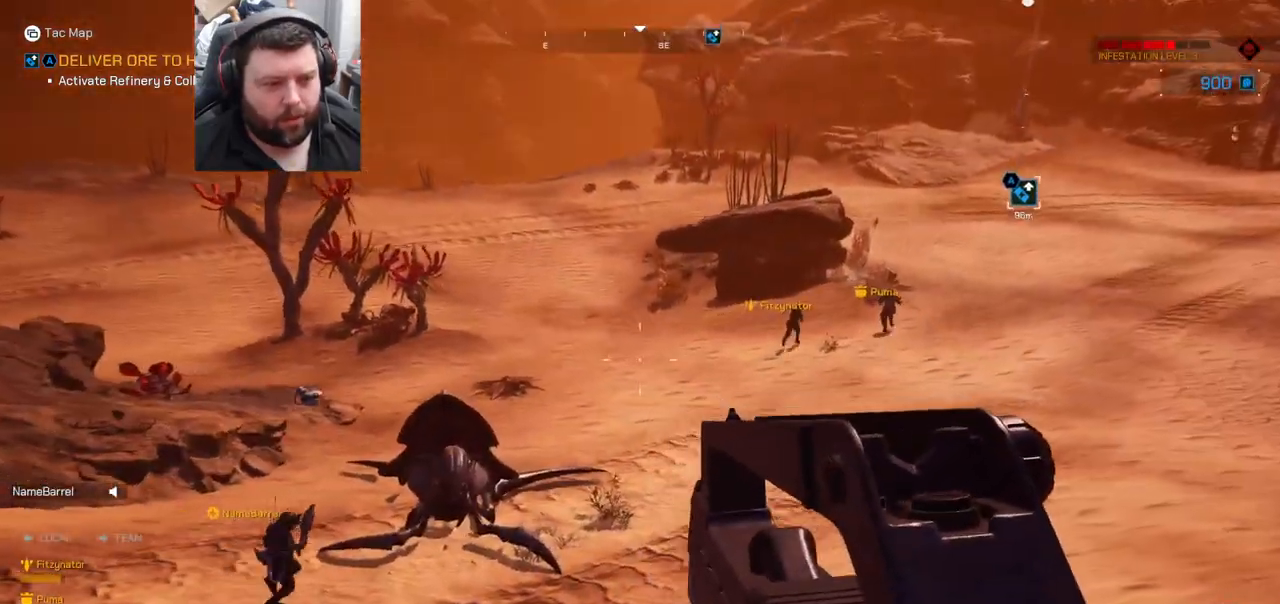
{"buttons": [], "left_stick": "up", "right_stick": "center"}
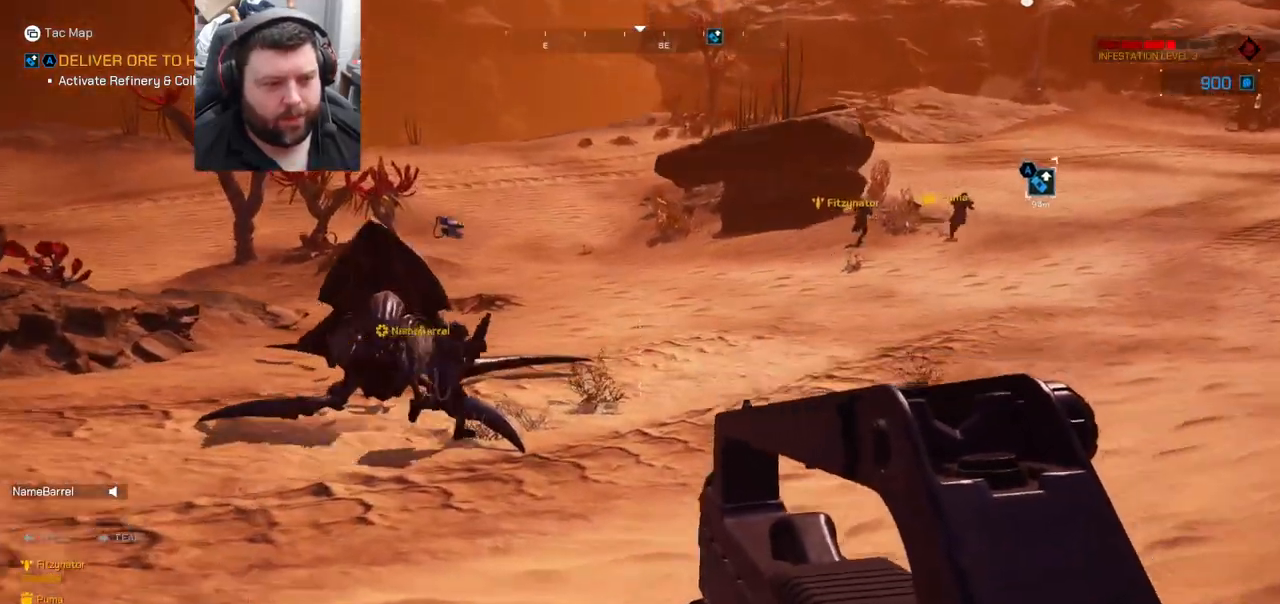
{"buttons": [], "left_stick": "up", "right_stick": "center", "events": [[183, "right_stick", "right"], [333, "right_stick", "center"]]}
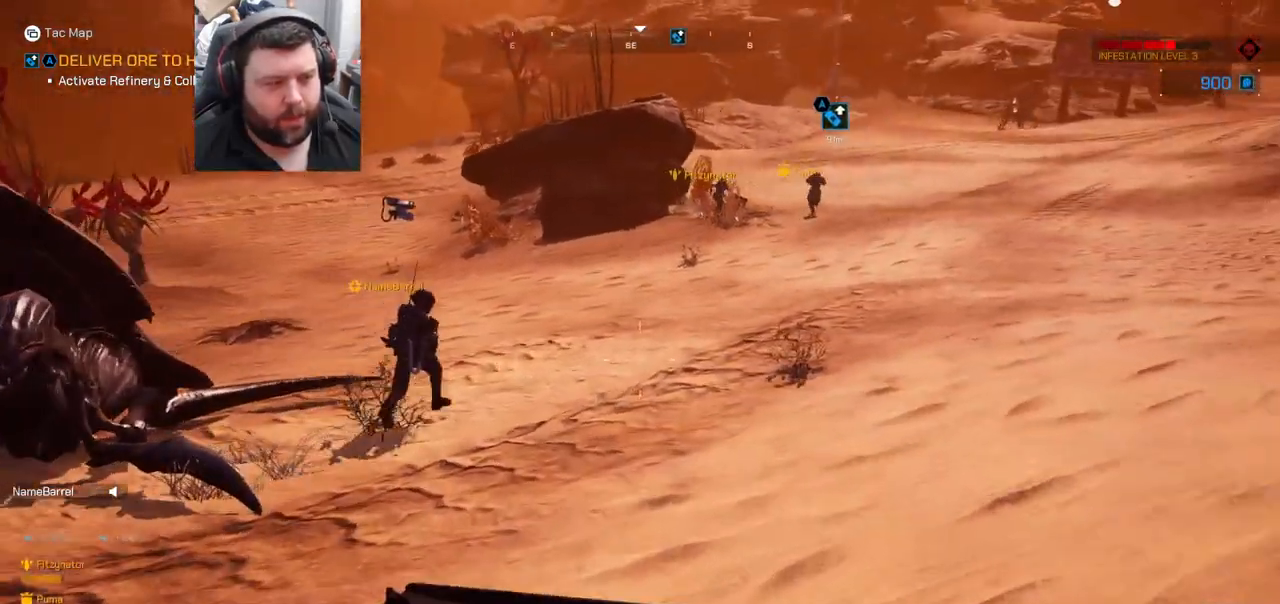
{"buttons": [], "left_stick": "up", "right_stick": "center", "events": [[250, "right_stick", "down-right"], [400, "right_stick", "center"]]}
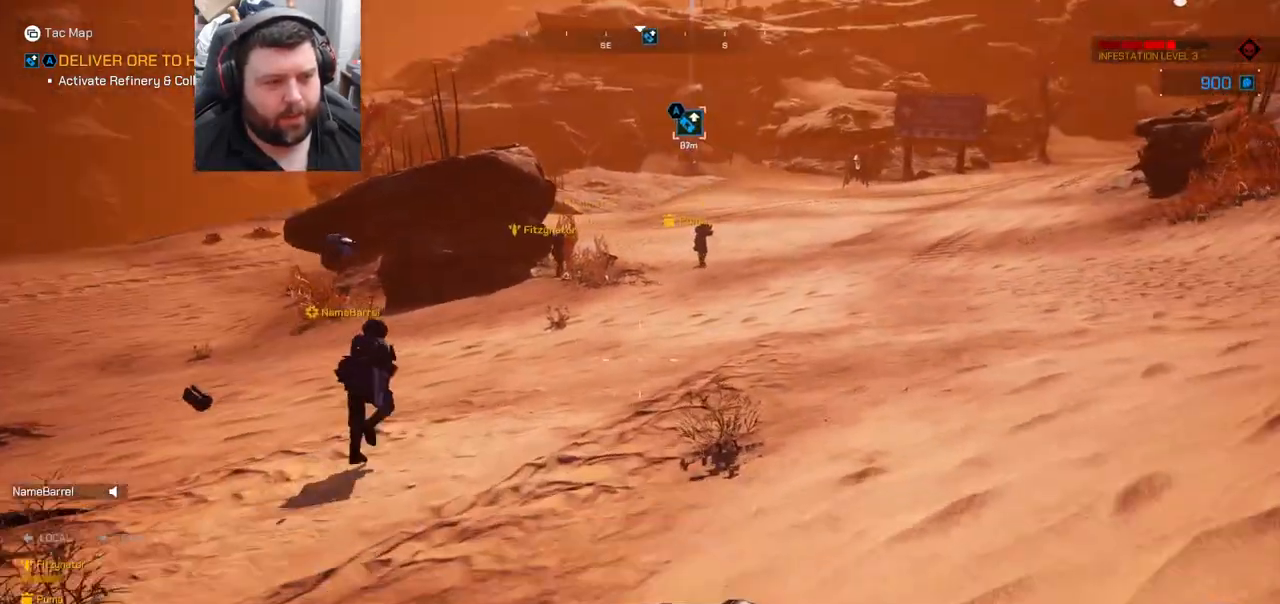
{"buttons": [], "left_stick": "up", "right_stick": "center", "events": []}
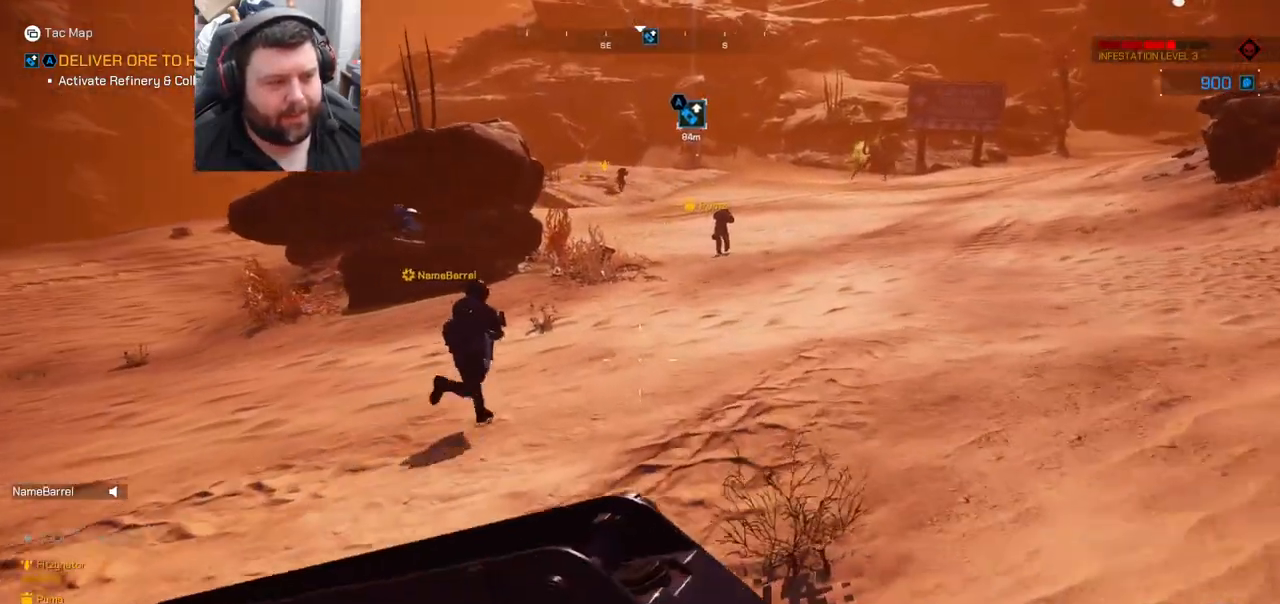
{"buttons": ["DPAD_LEFT"], "left_stick": "up", "right_stick": "center", "events": [[250, "DPAD_LEFT", "down"]]}
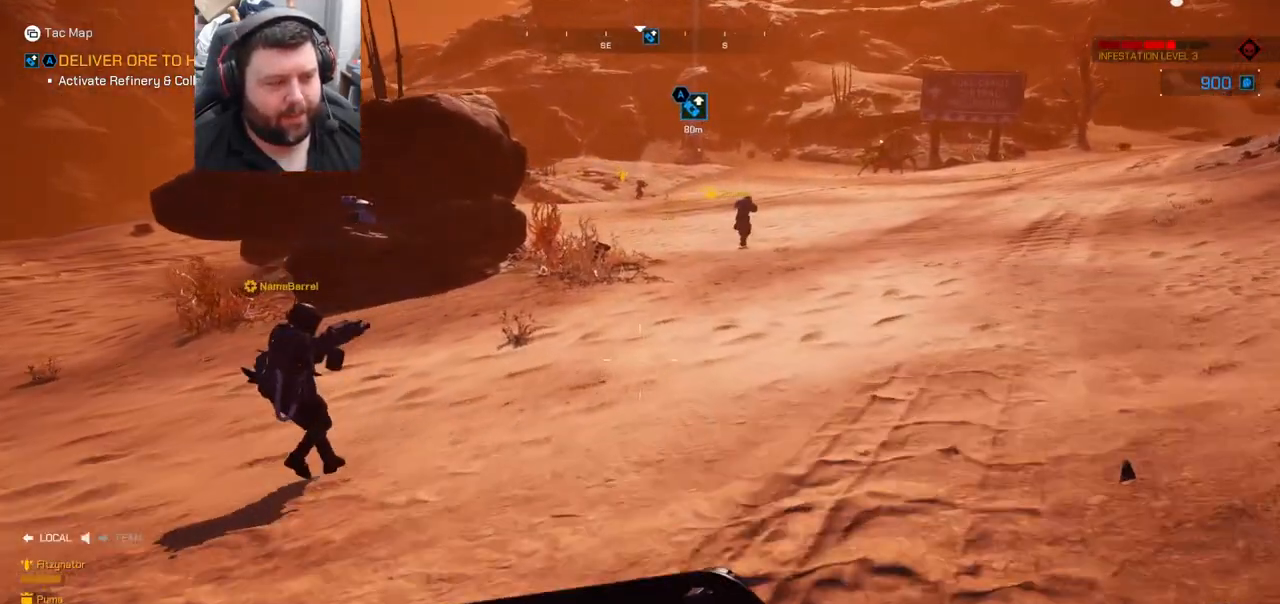
{"buttons": ["DPAD_LEFT"], "left_stick": "up", "right_stick": "center", "events": []}
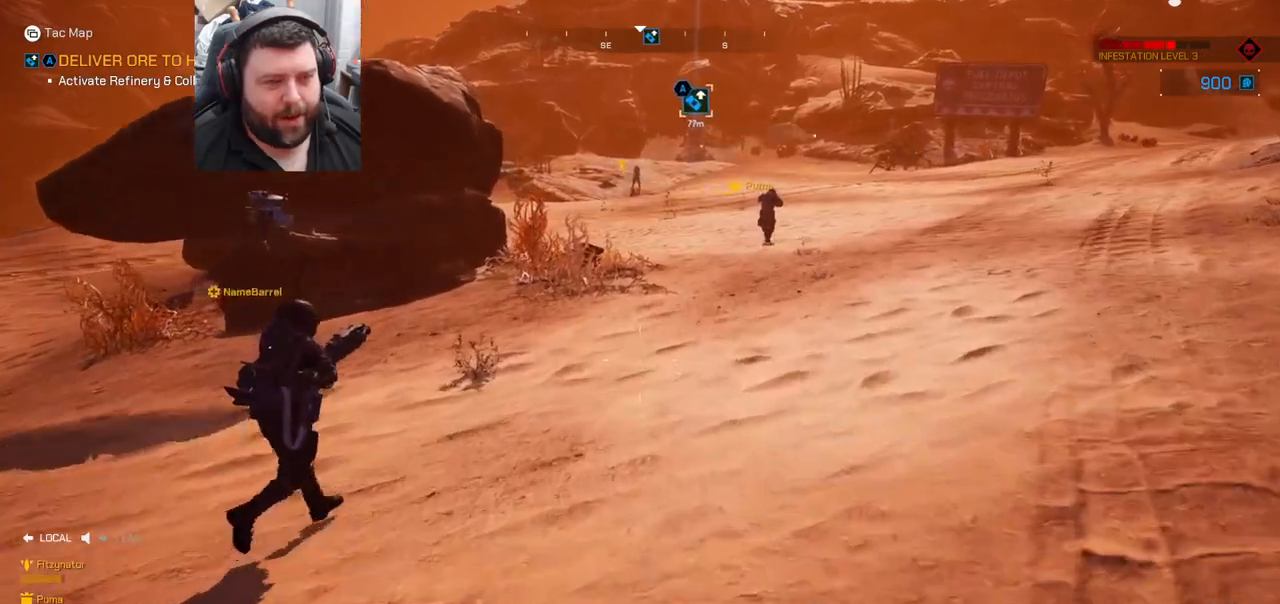
{"buttons": ["DPAD_LEFT"], "left_stick": "up", "right_stick": "center", "events": []}
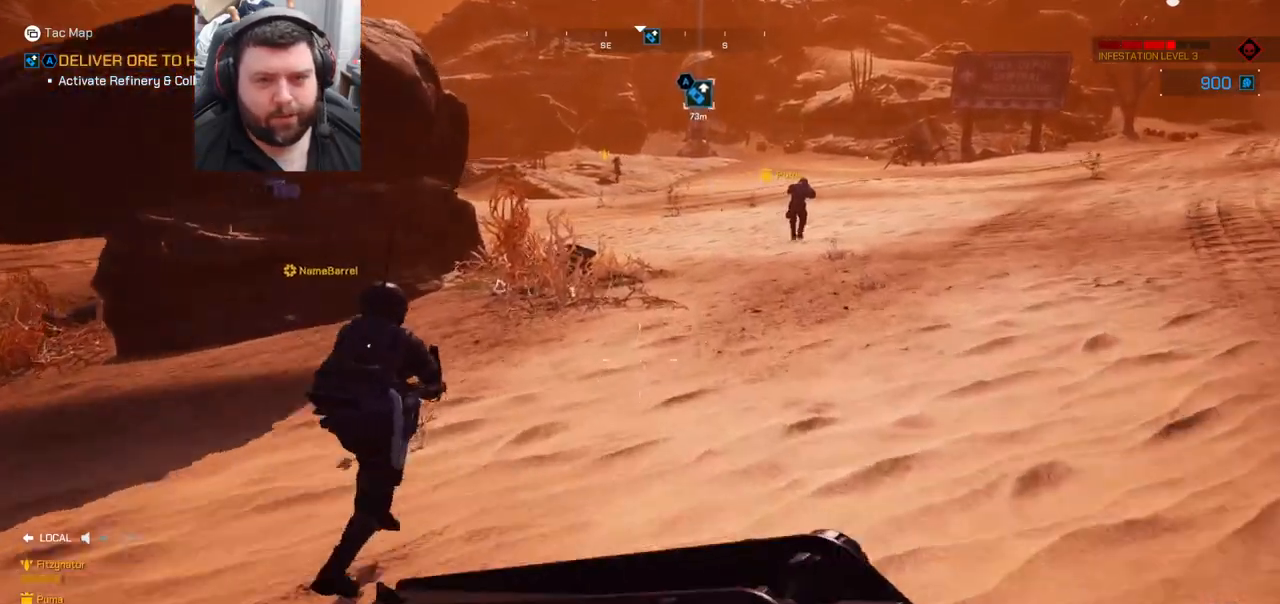
{"buttons": [], "left_stick": "up", "right_stick": "center", "events": [[417, "DPAD_LEFT", "up"]]}
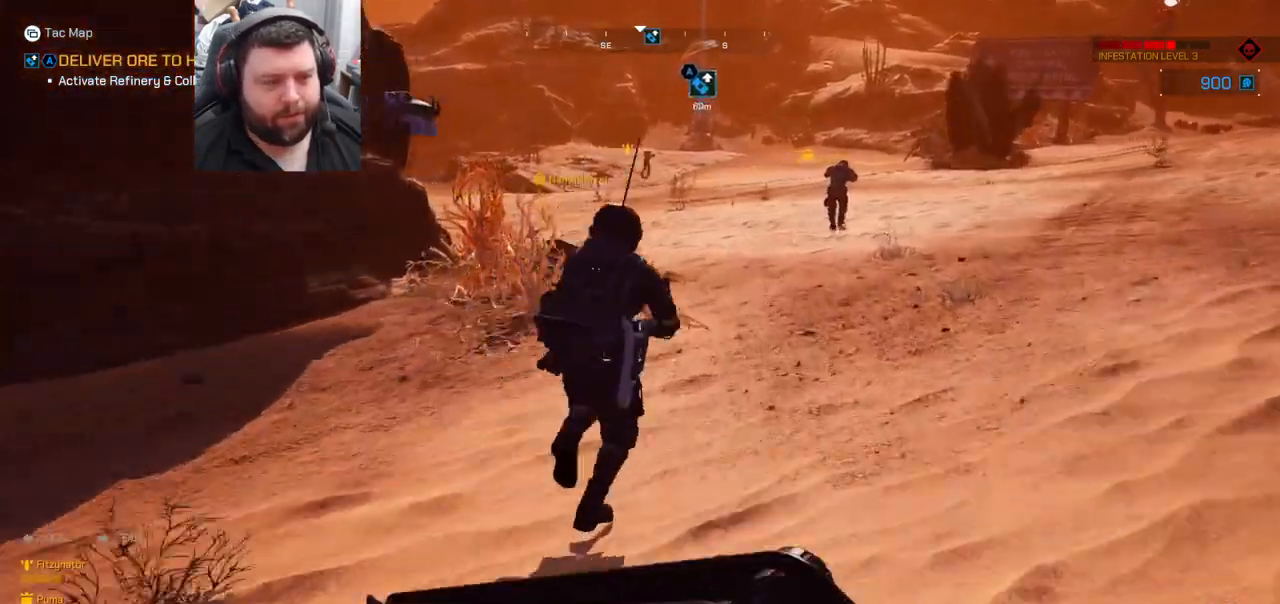
{"buttons": [], "left_stick": "up", "right_stick": "center", "events": []}
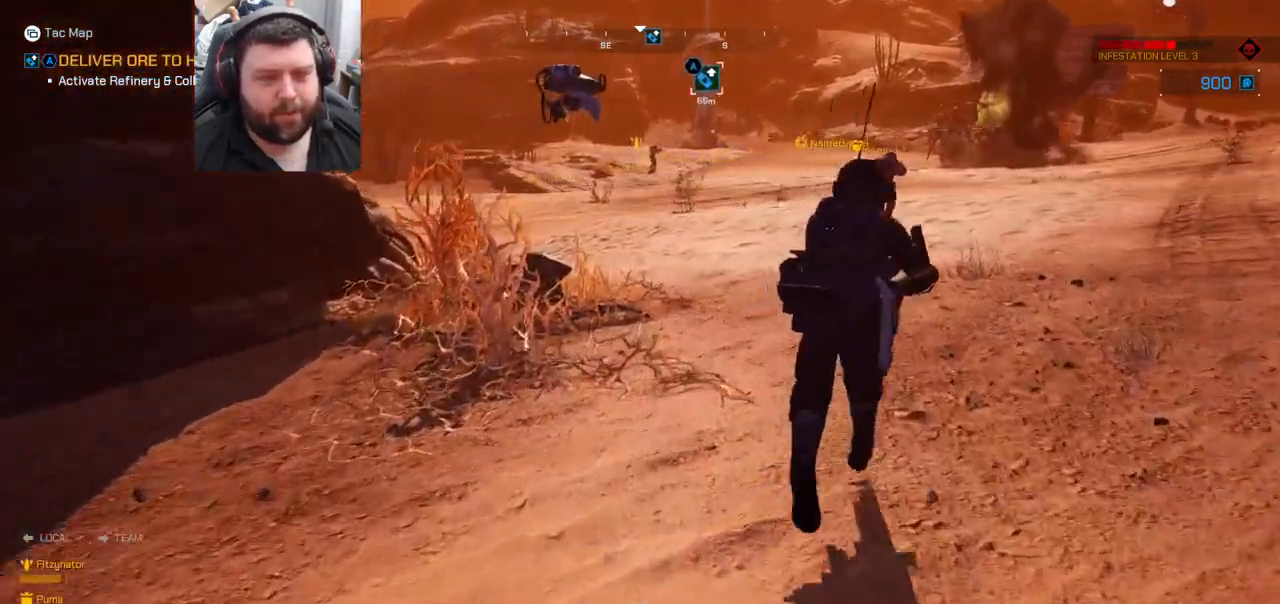
{"buttons": [], "left_stick": "up", "right_stick": "center", "events": [[133, "right_stick", "down-right"], [250, "right_stick", "center"]]}
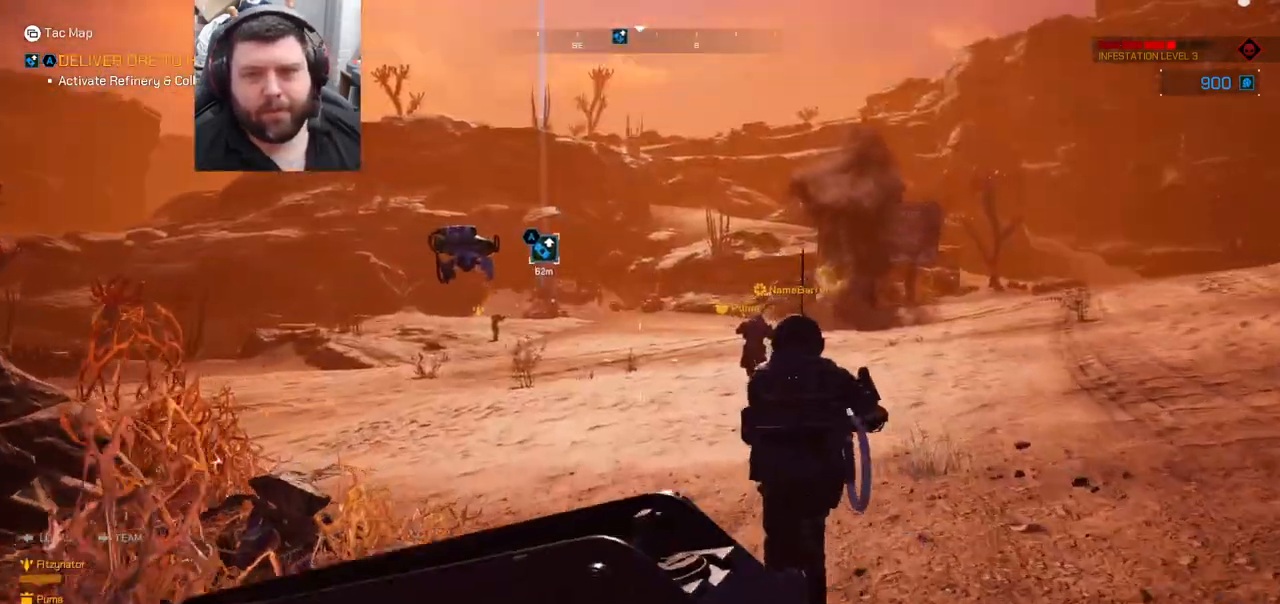
{"buttons": [], "left_stick": "up", "right_stick": "center", "events": [[333, "SQUARE", "down"], [450, "SQUARE", "up"]]}
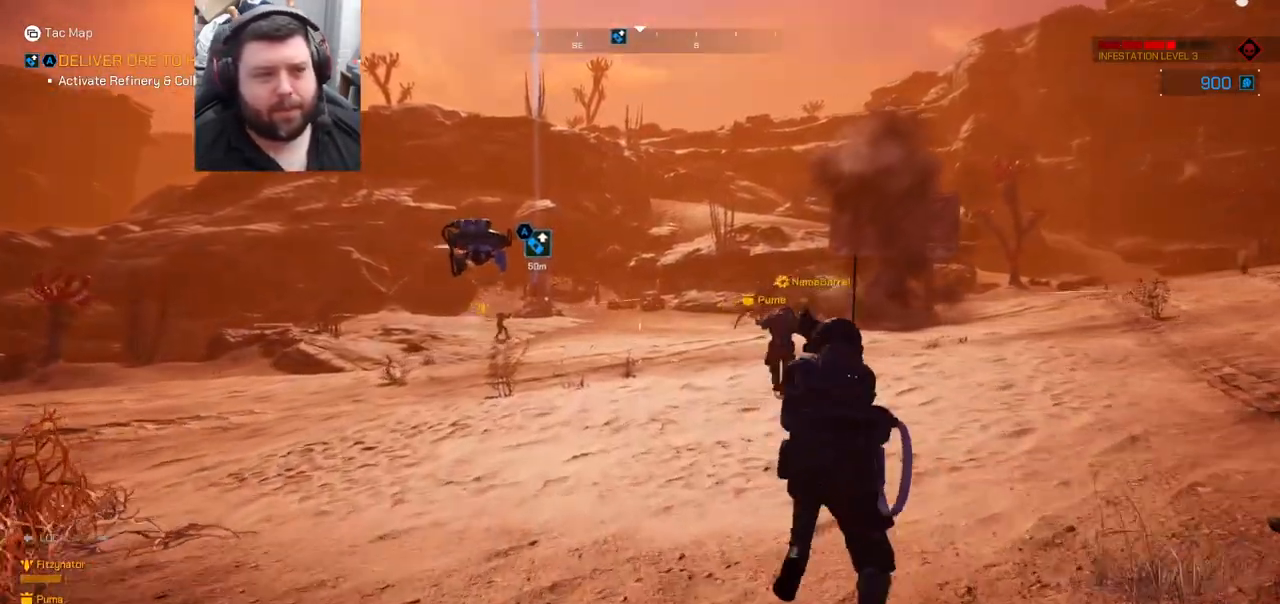
{"buttons": [], "left_stick": "up", "right_stick": "center", "events": [[200, "right_stick", "left"], [300, "right_stick", "center"]]}
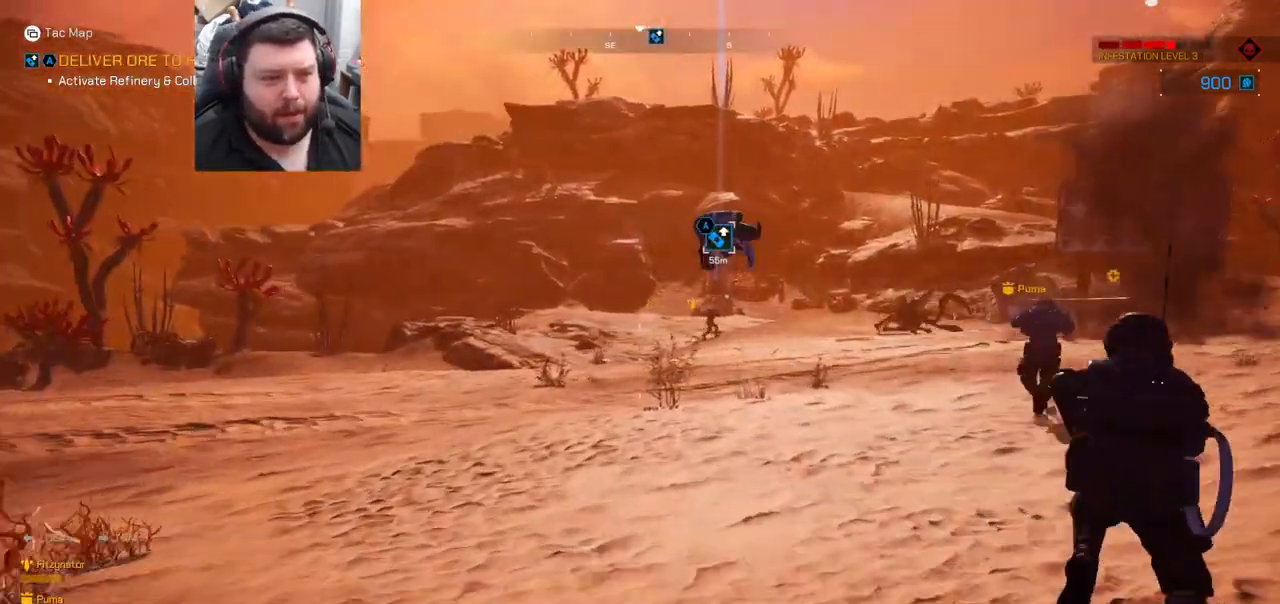
{"buttons": [], "left_stick": "up", "right_stick": "center", "events": [[233, "right_stick", "right"], [333, "right_stick", "center"]]}
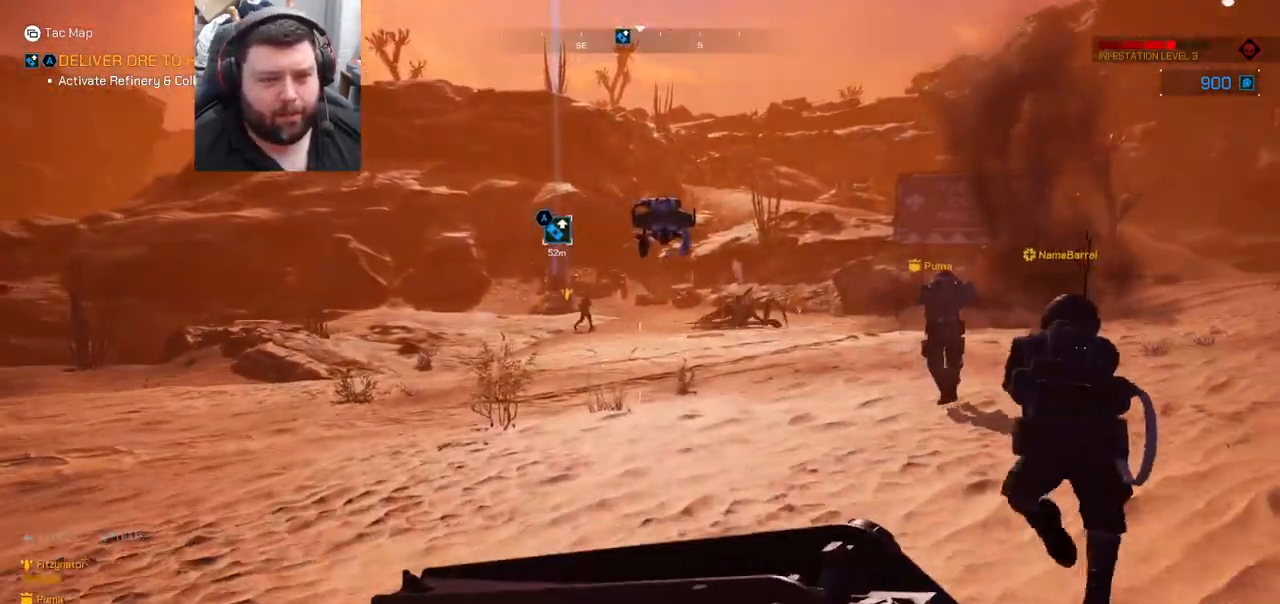
{"buttons": [], "left_stick": "up", "right_stick": "center", "events": []}
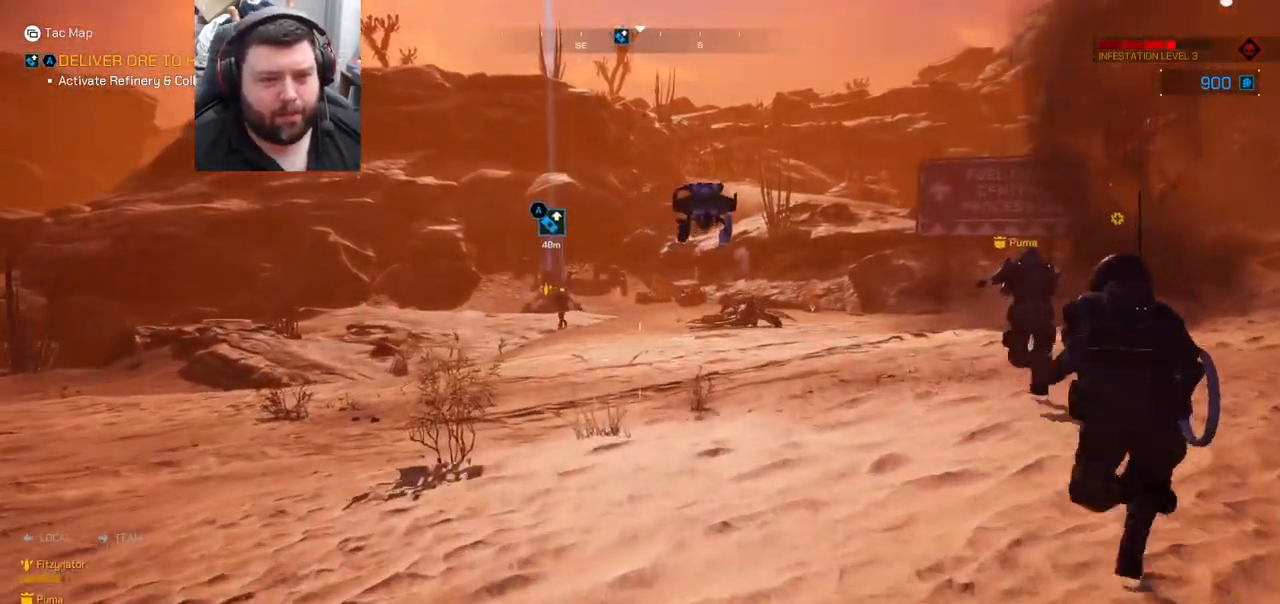
{"buttons": [], "left_stick": "up", "right_stick": "center", "events": []}
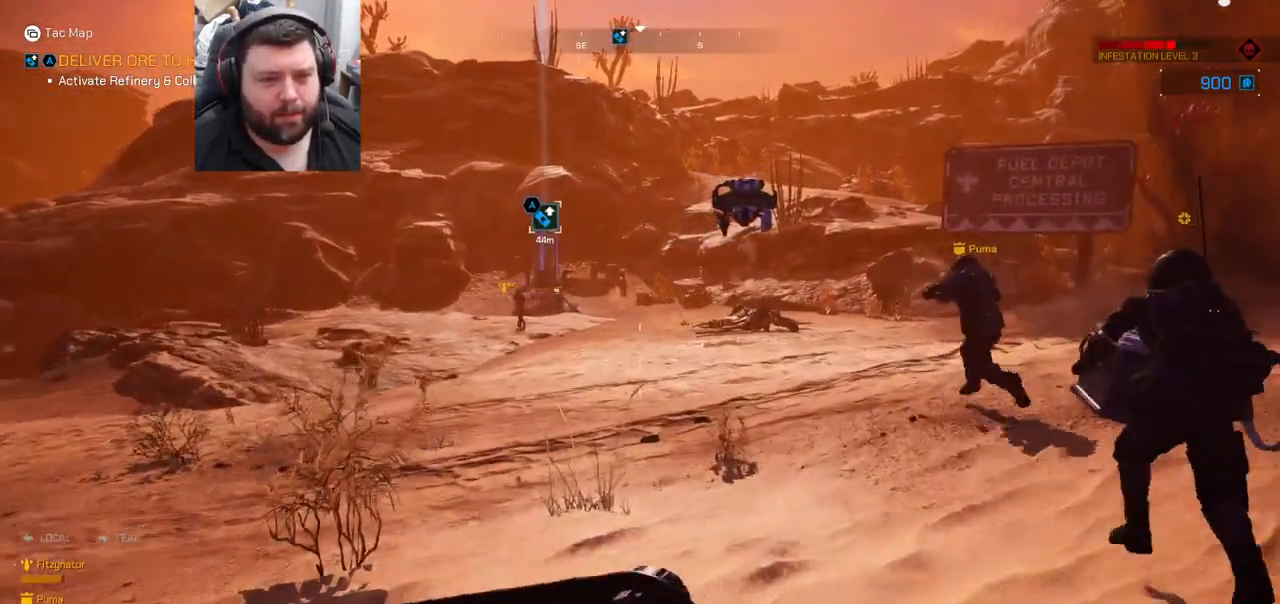
{"buttons": [], "left_stick": "up", "right_stick": "center", "events": []}
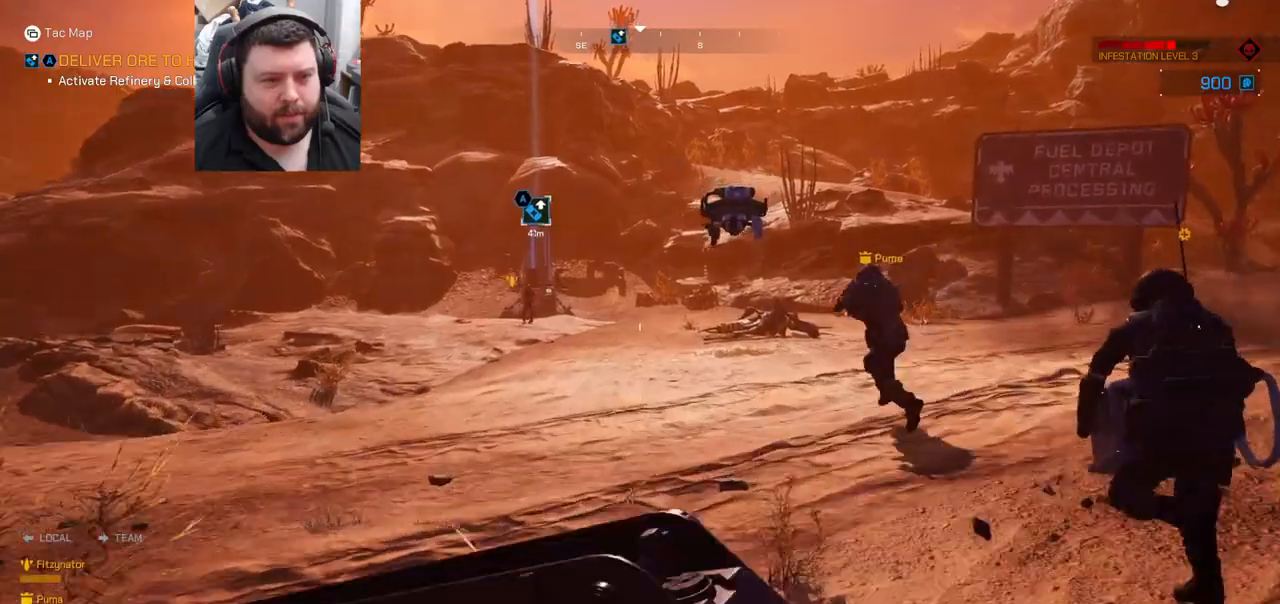
{"buttons": [], "left_stick": "up", "right_stick": "center", "events": []}
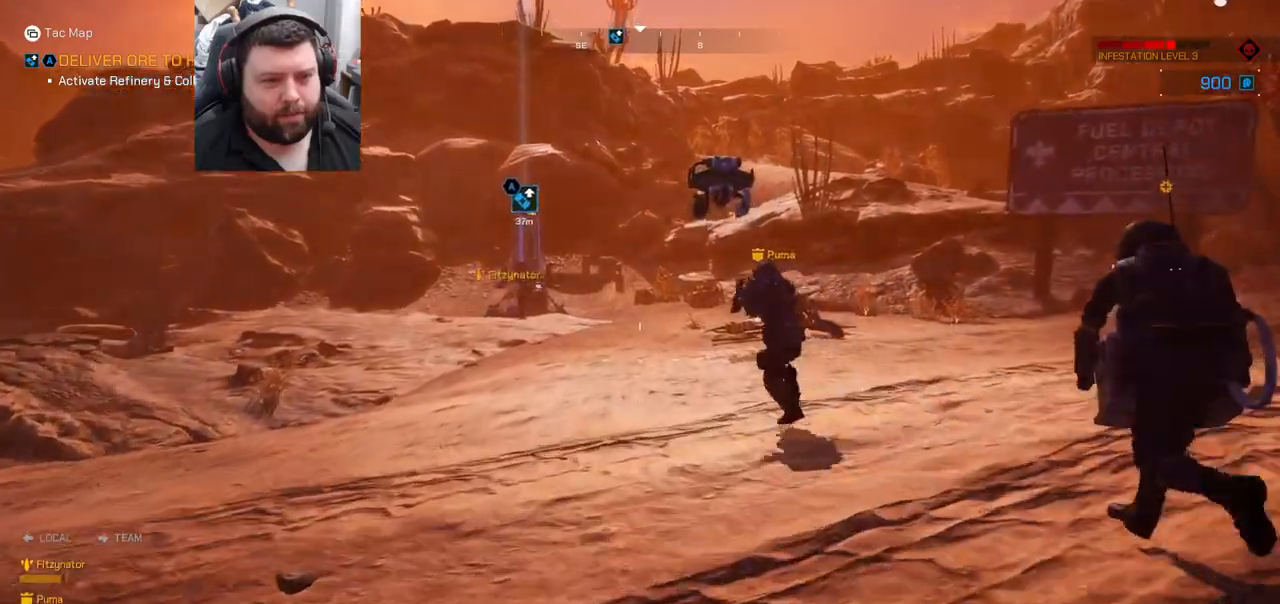
{"buttons": [], "left_stick": "up", "right_stick": "center", "events": []}
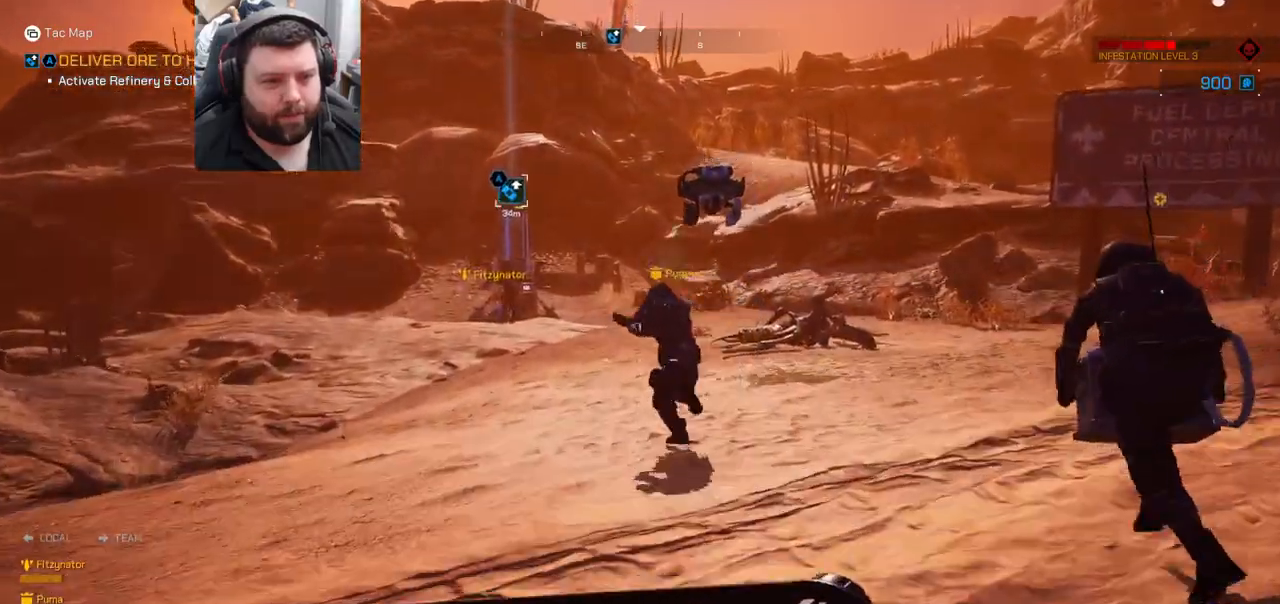
{"buttons": [], "left_stick": "up", "right_stick": "center", "events": []}
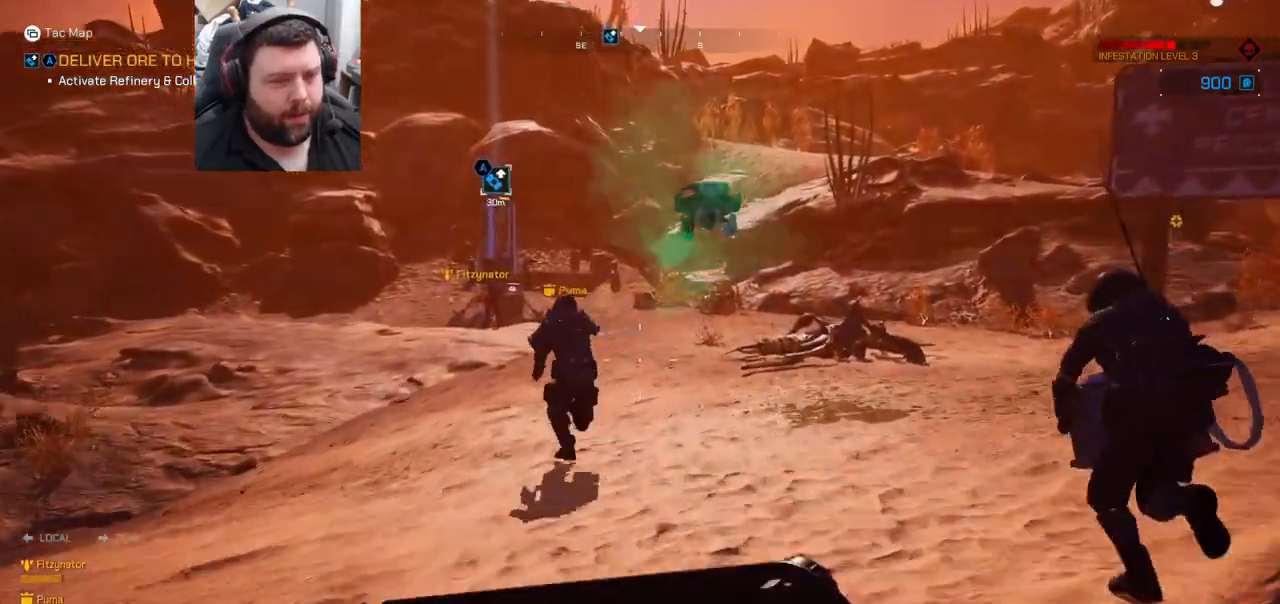
{"buttons": [], "left_stick": "up", "right_stick": "center", "events": []}
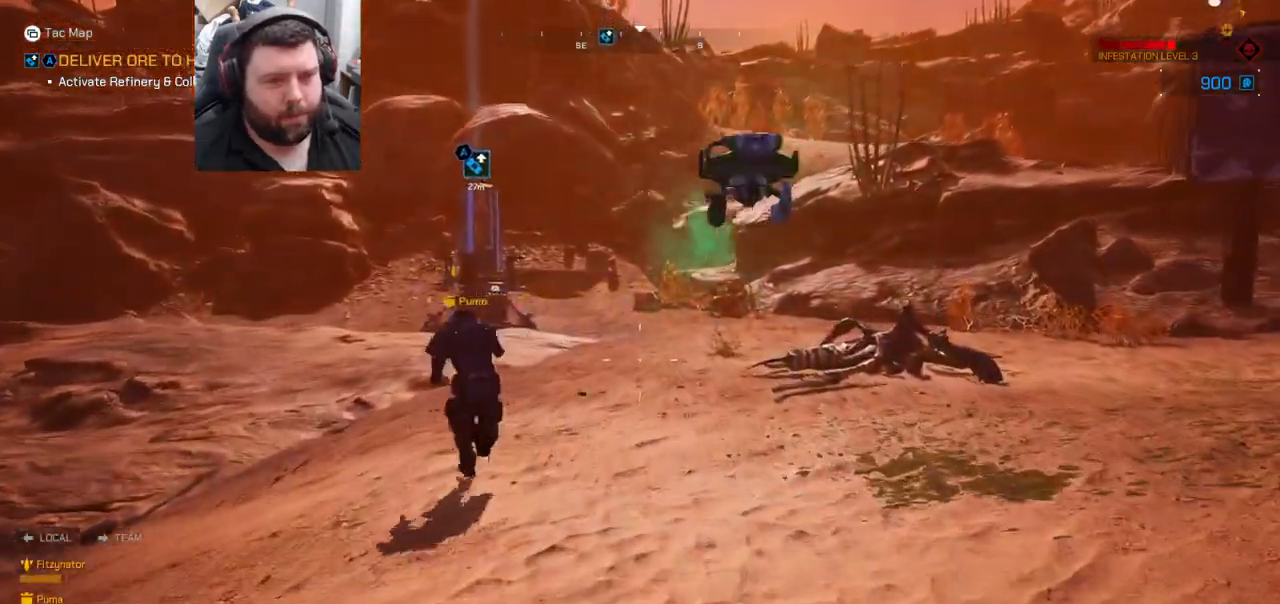
{"buttons": [], "left_stick": "up", "right_stick": "center", "events": []}
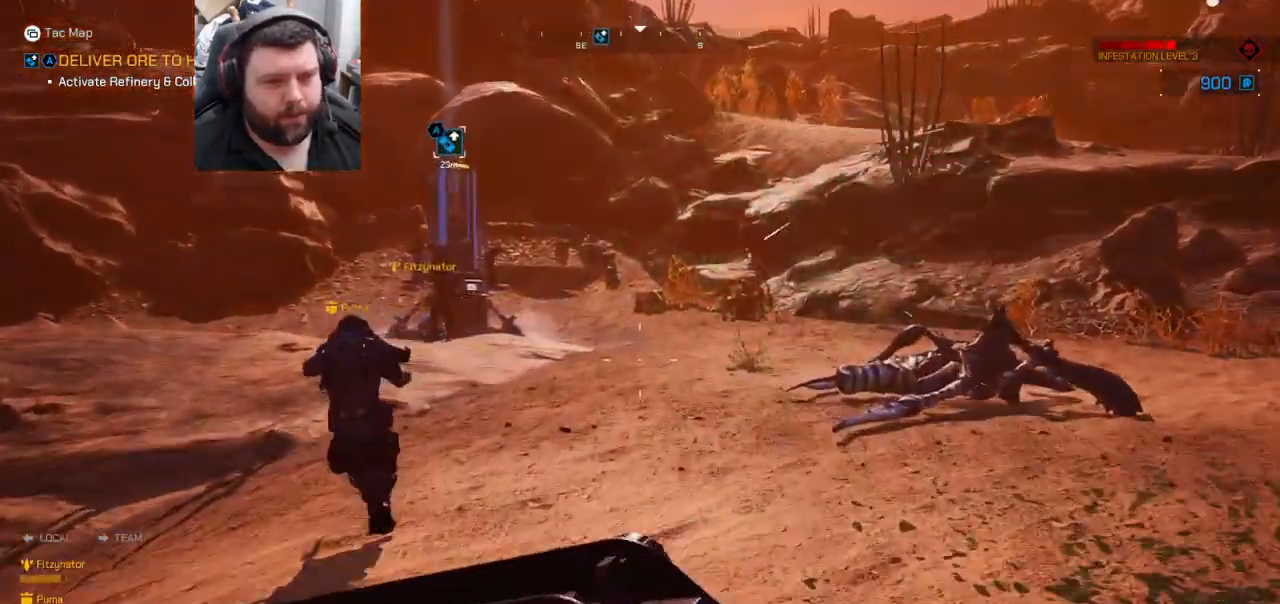
{"buttons": [], "left_stick": "up", "right_stick": "center"}
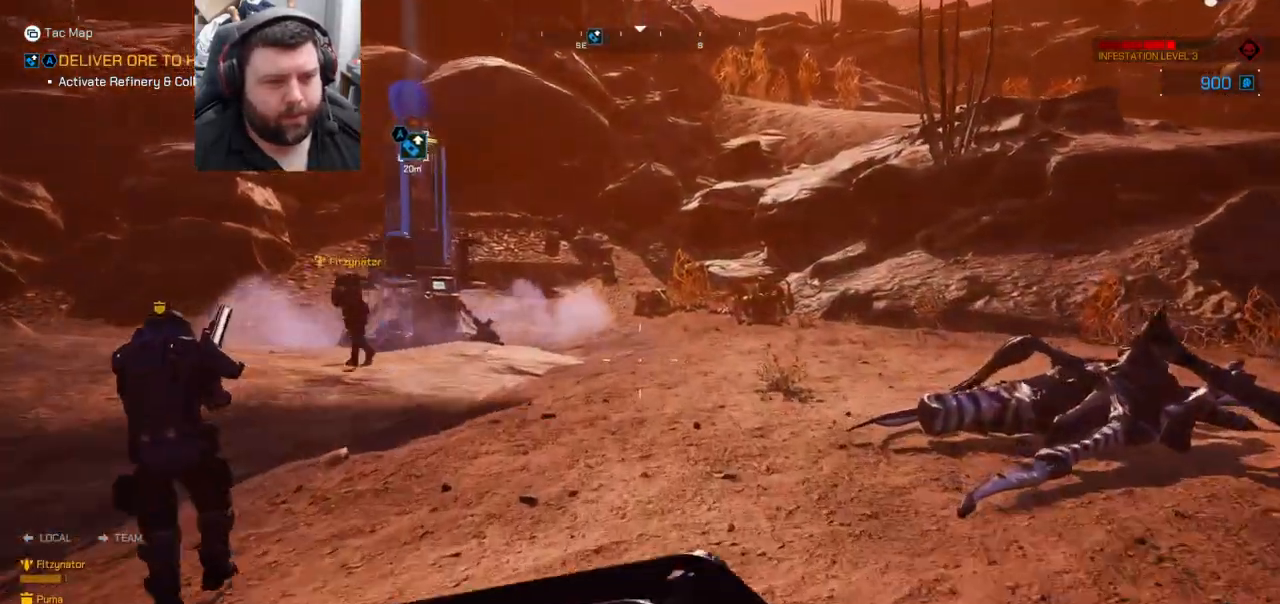
{"buttons": [], "left_stick": "up", "right_stick": "left", "events": [[433, "right_stick", "left"]]}
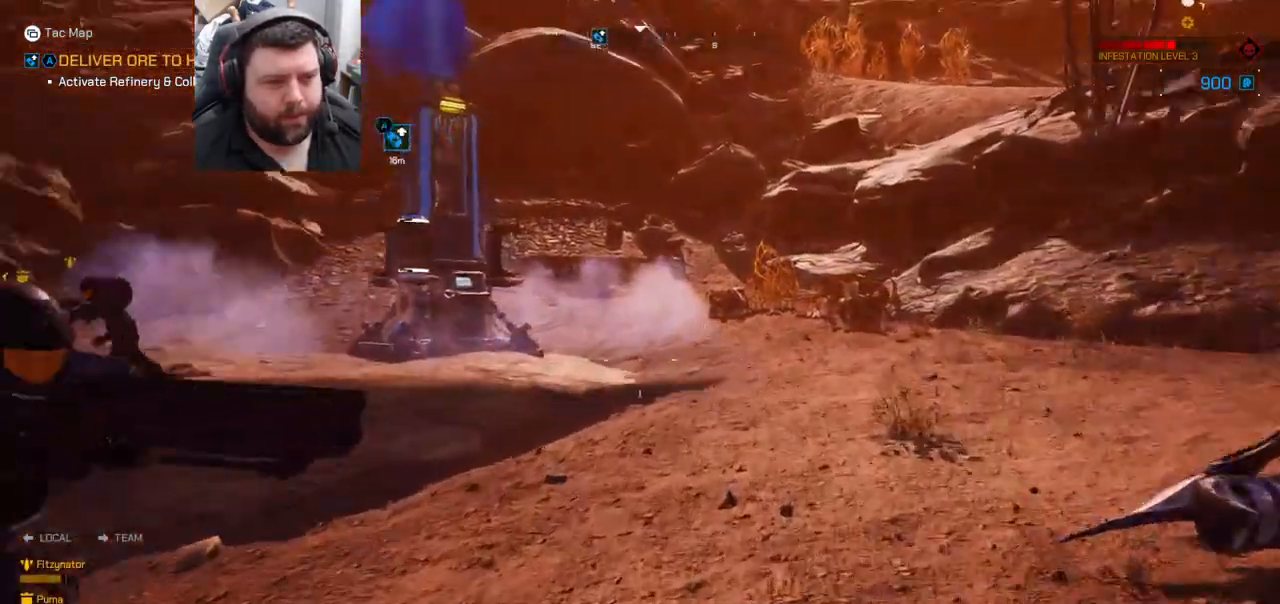
{"buttons": [], "left_stick": "down", "right_stick": "left", "events": [[17, "left_stick", "up-right"], [267, "left_stick", "down-right"], [500, "left_stick", "down"]]}
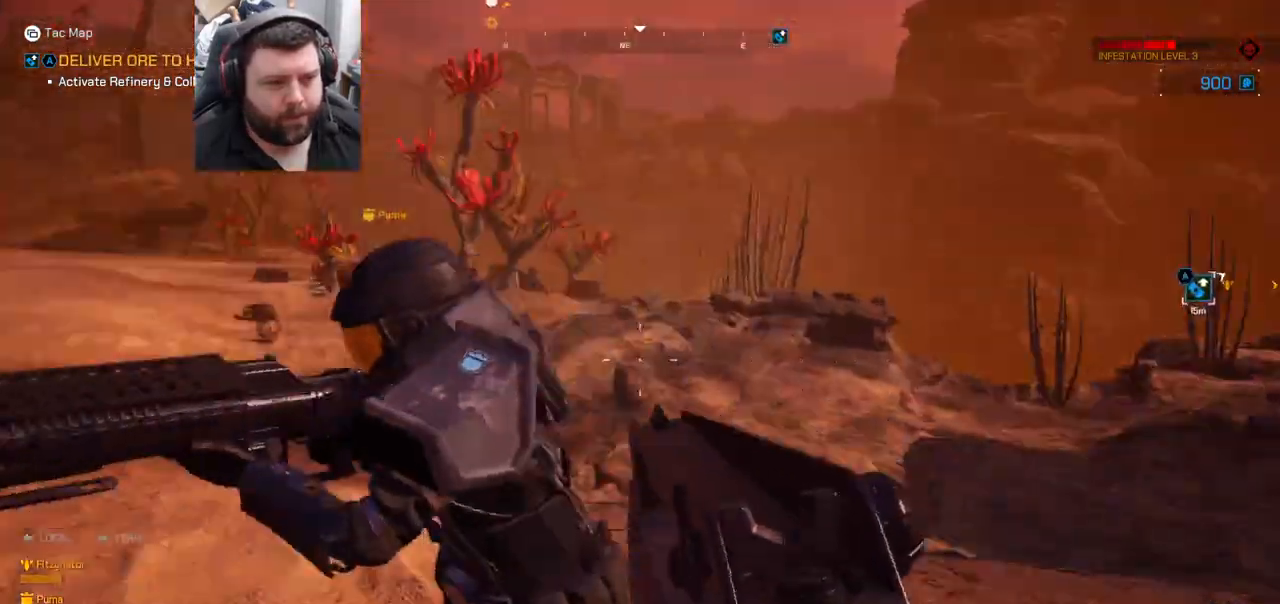
{"buttons": [], "left_stick": "up-right", "right_stick": "center", "events": [[167, "right_stick", "center"], [267, "left_stick", "right"], [267, "right_stick", "left"], [350, "left_stick", "up-right"], [483, "right_stick", "center"]]}